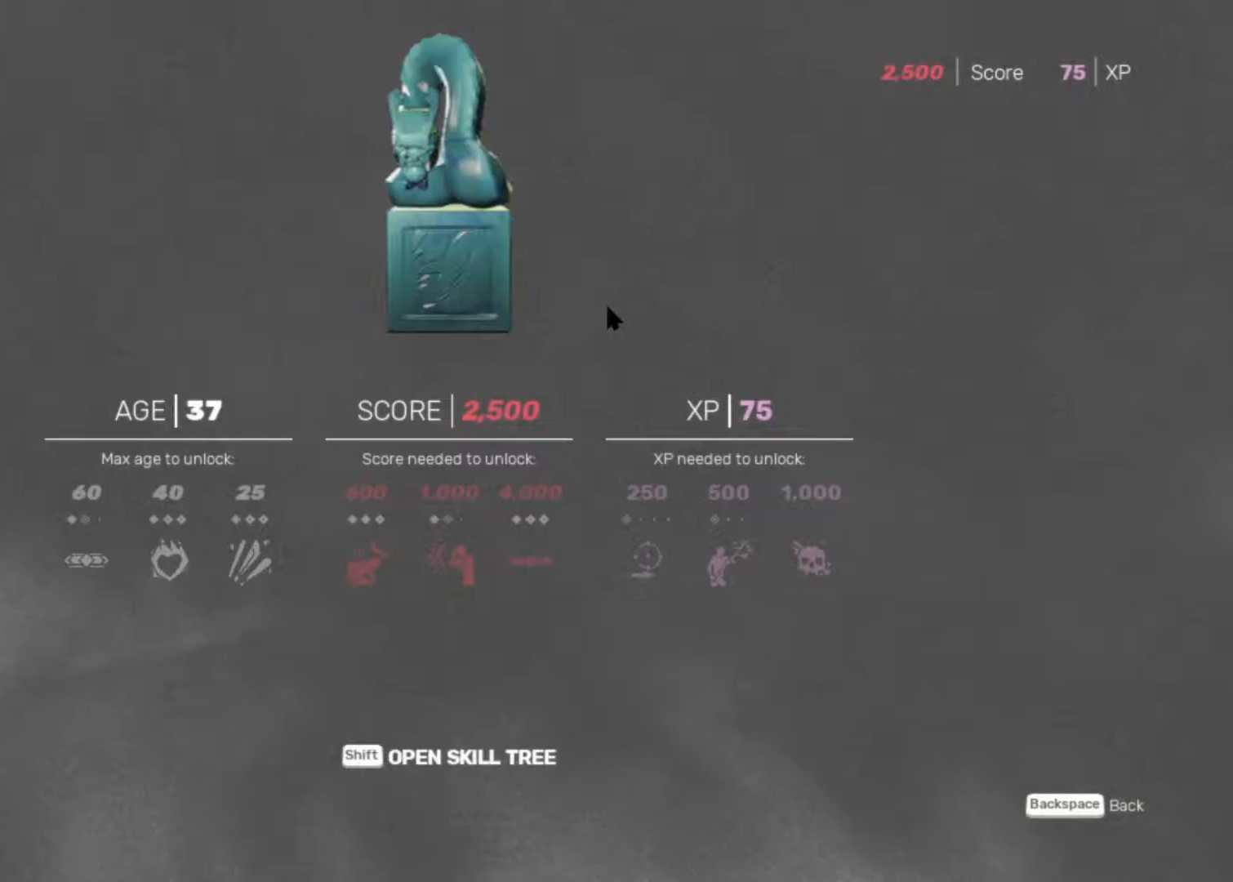
Gameplay with keyboard and mouse; each line is a JSON object with the keys and mouse buttons held at the frame after it. "events" lists presses ("down") and releases ("up") of "1", "2", "3", "a", "alt", "c", "d", "e", "f", "q", "r", "s", "space", "v", "w", "x", "z", "mouse_left", "mouse_wheel", "mouse_right" and "mouse_mb5" between this image and that frame as [ms after this image, input, new state], when the widget could be followed in between. "mouse_left", "mouse_wheel", "mouse_right", "mouse_mb5" = the "left", "wheel", "right", "mb5" buttons of the "mouse" list. No other keys are recorded. "wheel" means that the mouse wheel is clicked or scrolled. Not read: mouse_mb4 mouse_move.
{"keys": ["a"], "mouse": [], "events": [[500, "a", "down"]]}
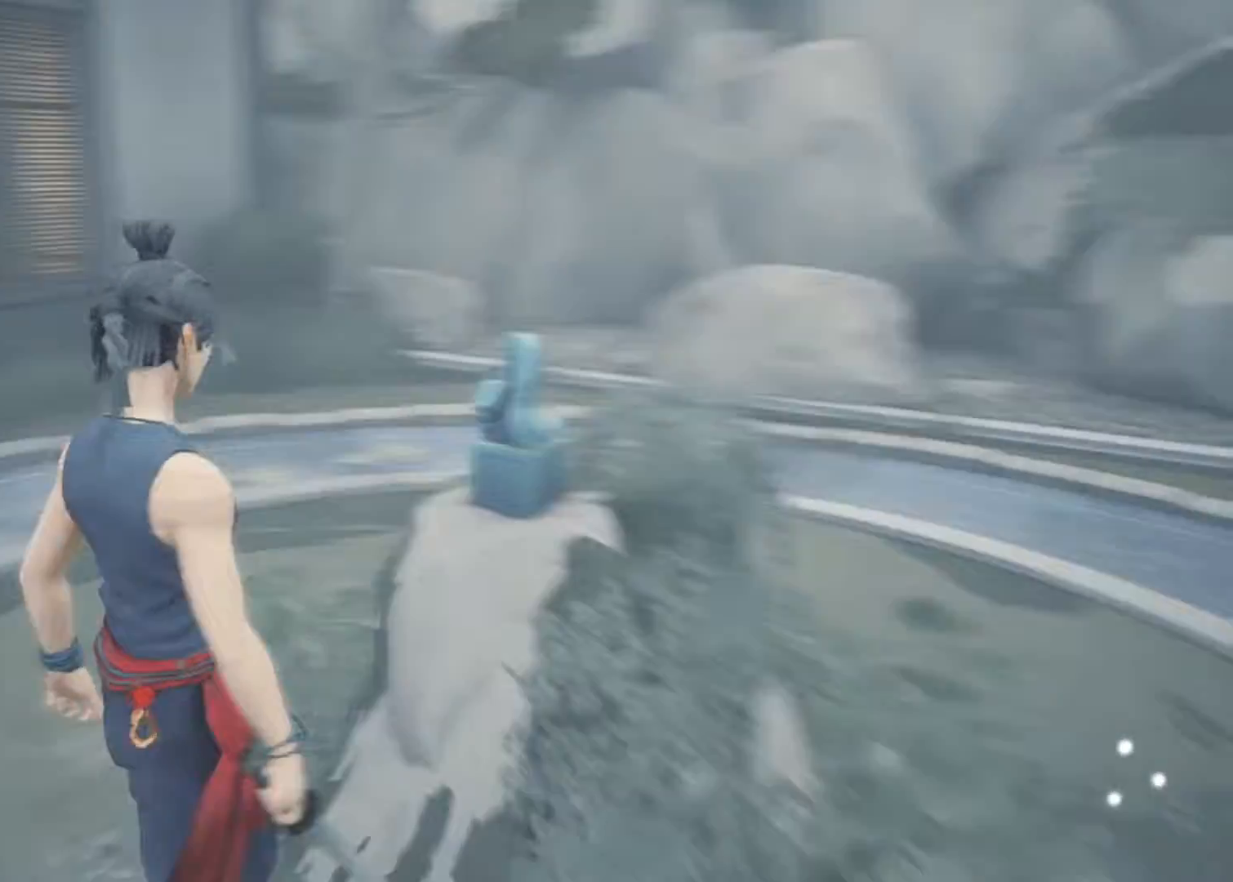
{"keys": ["w"], "mouse": [], "events": [[233, "w", "down"], [367, "a", "up"]]}
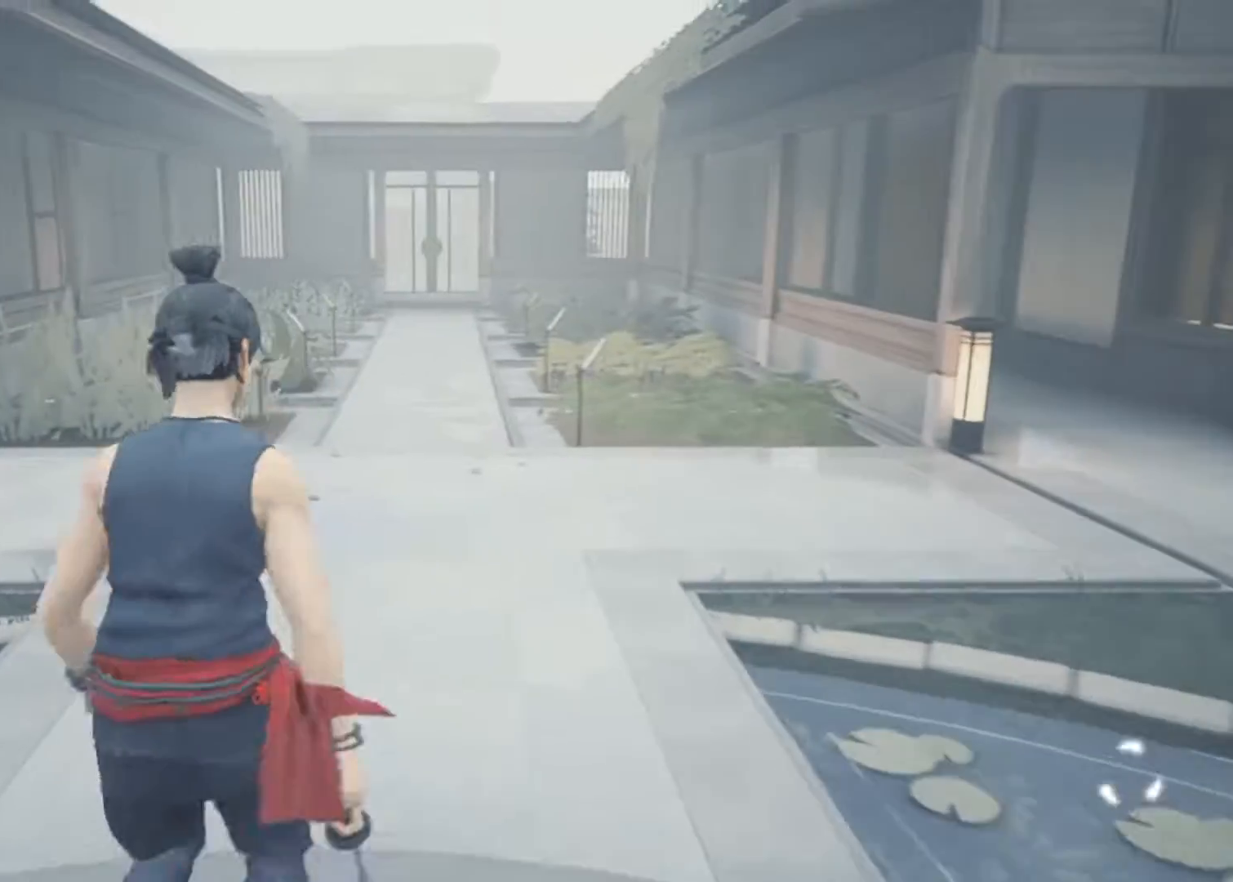
{"keys": ["w"], "mouse": [], "events": []}
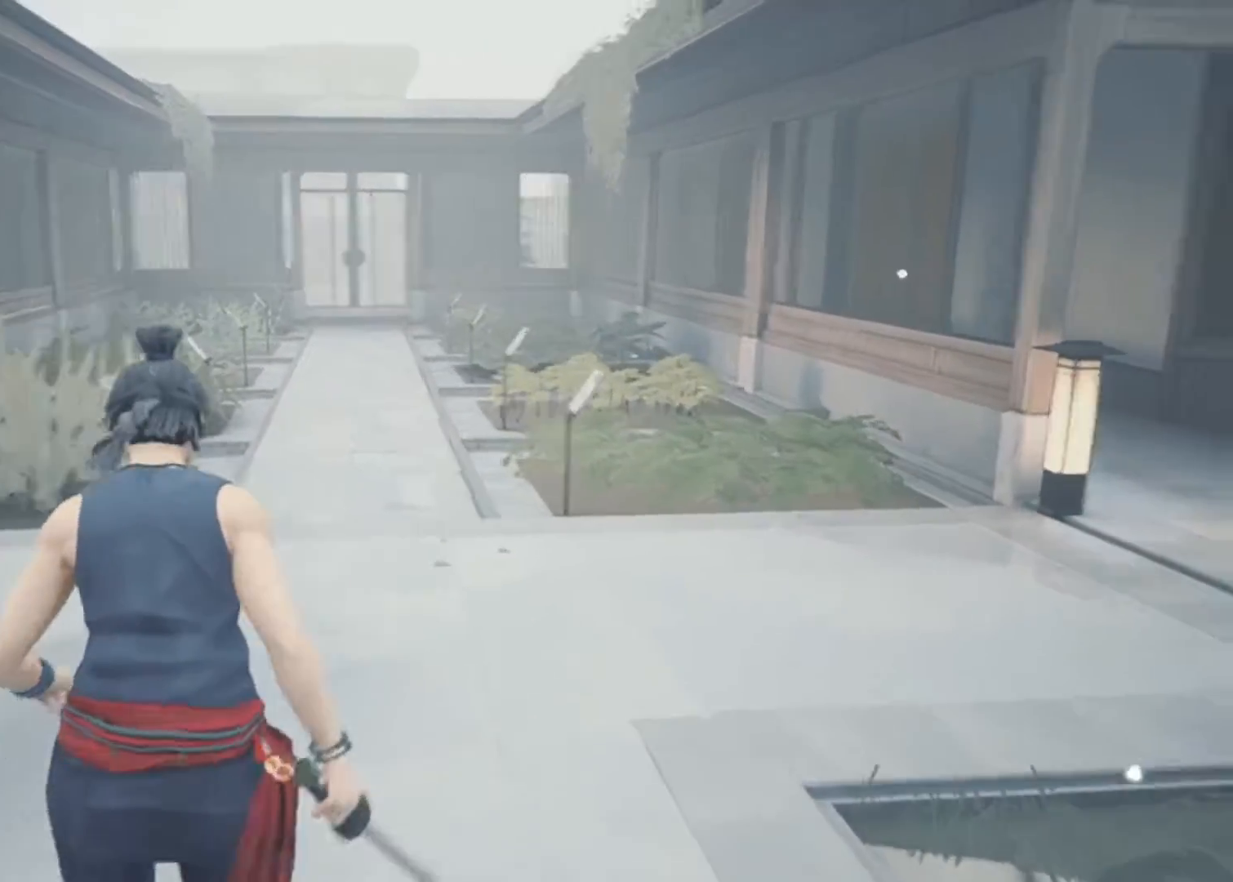
{"keys": ["a", "w"], "mouse": [], "events": [[400, "a", "down"]]}
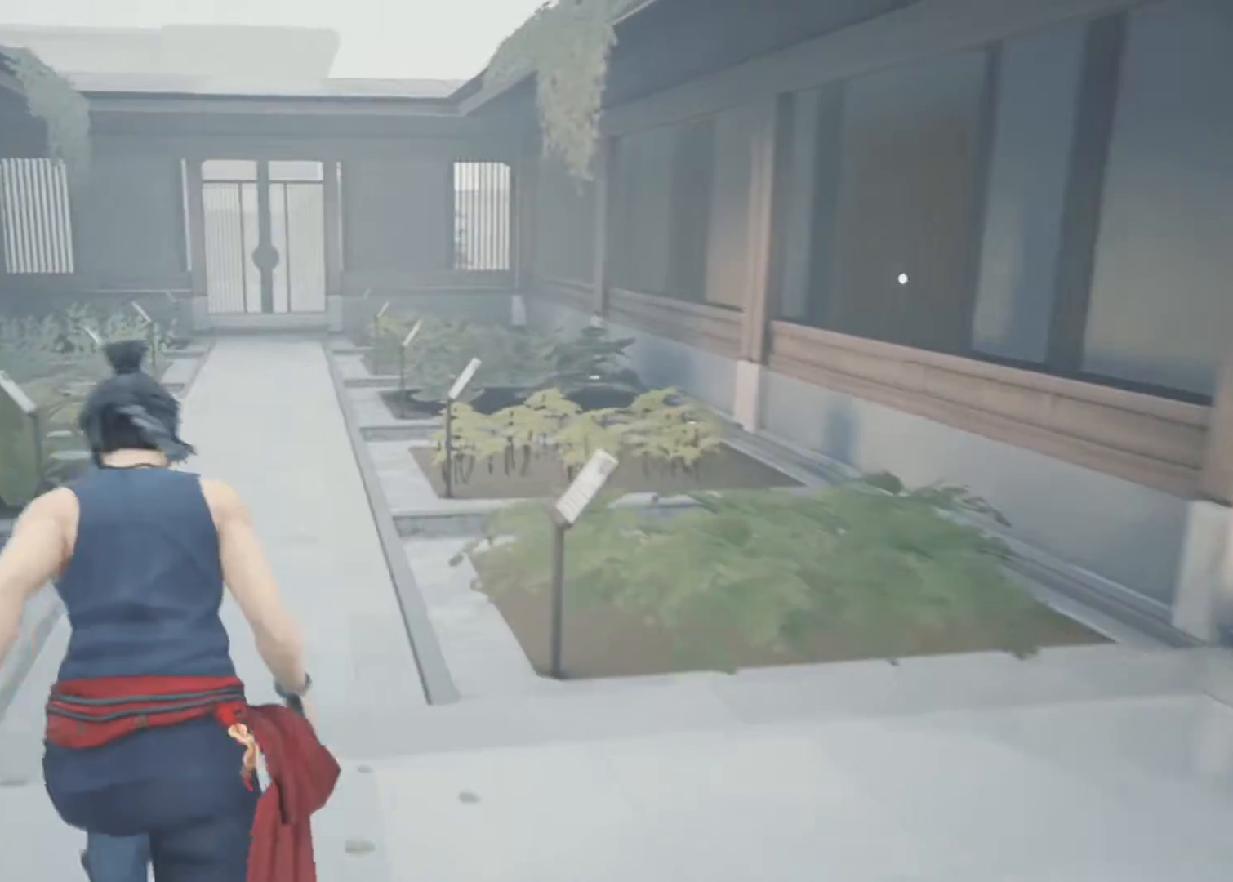
{"keys": ["w"], "mouse": [], "events": [[50, "a", "up"]]}
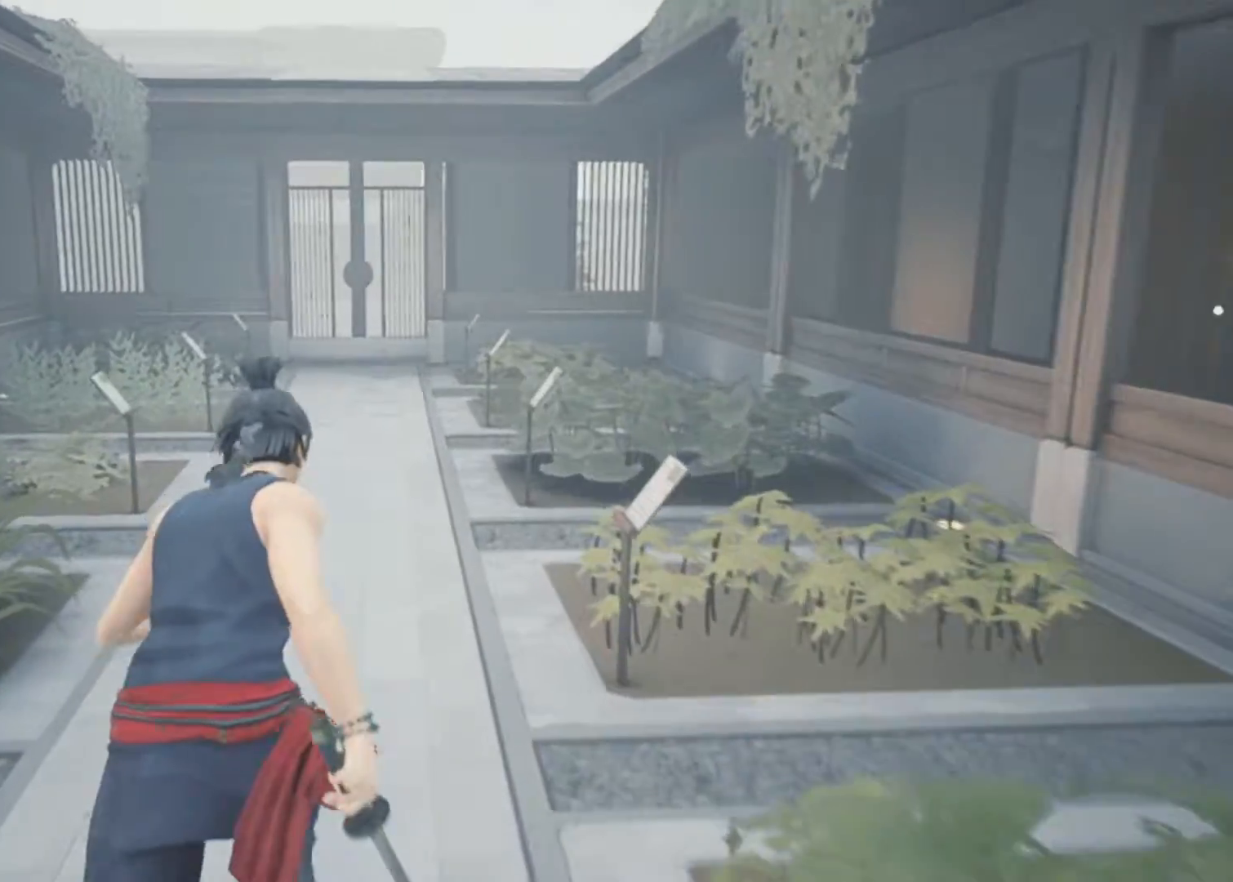
{"keys": ["w"], "mouse": [], "events": []}
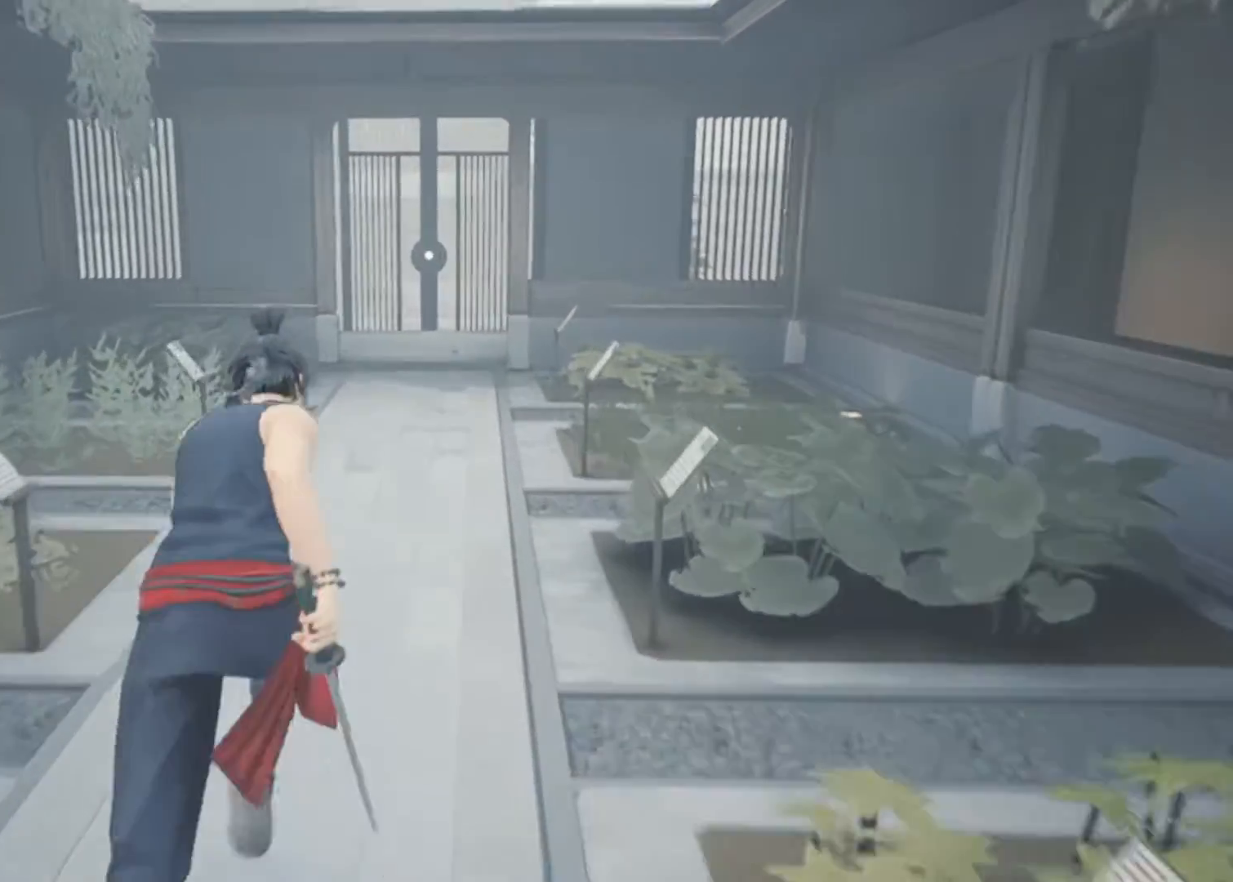
{"keys": ["w"], "mouse": [], "events": []}
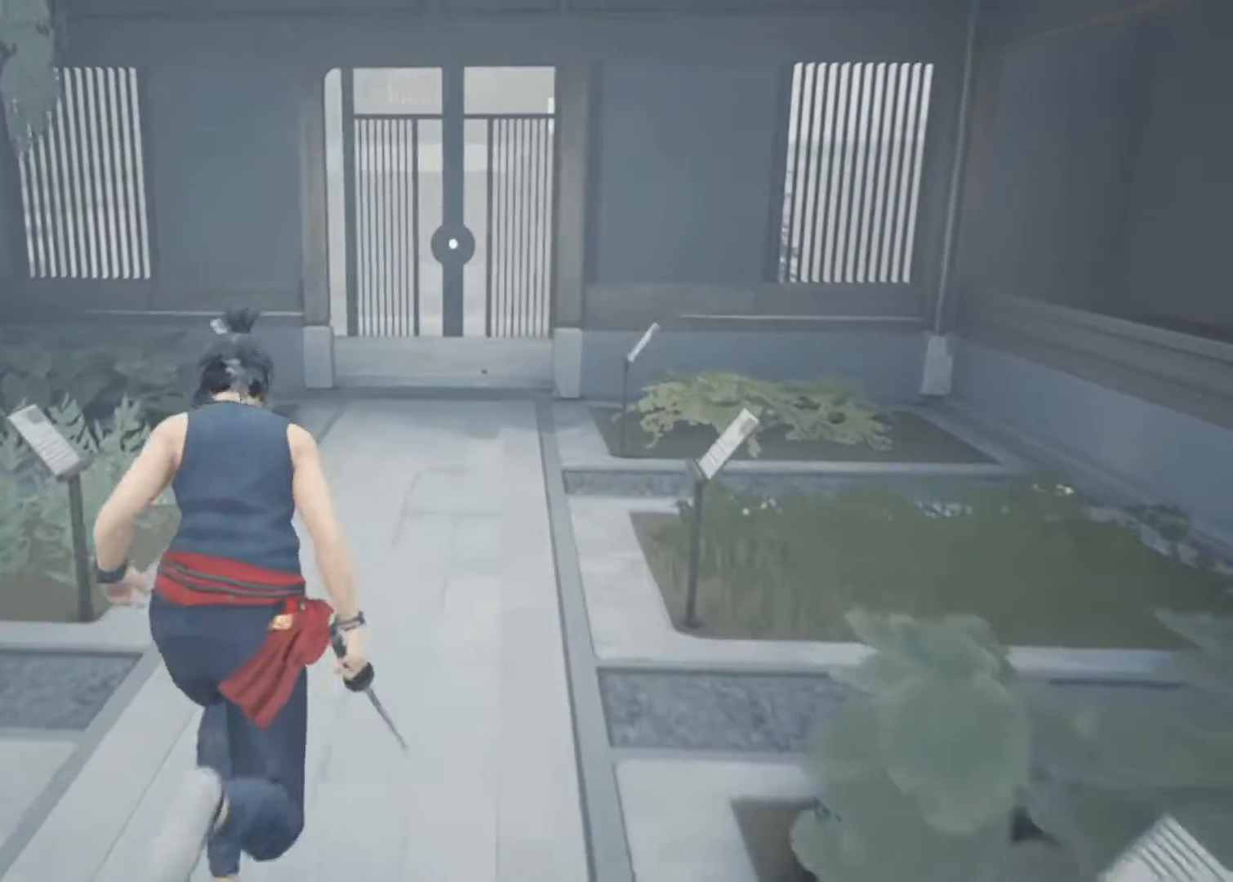
{"keys": ["w"], "mouse": [], "events": []}
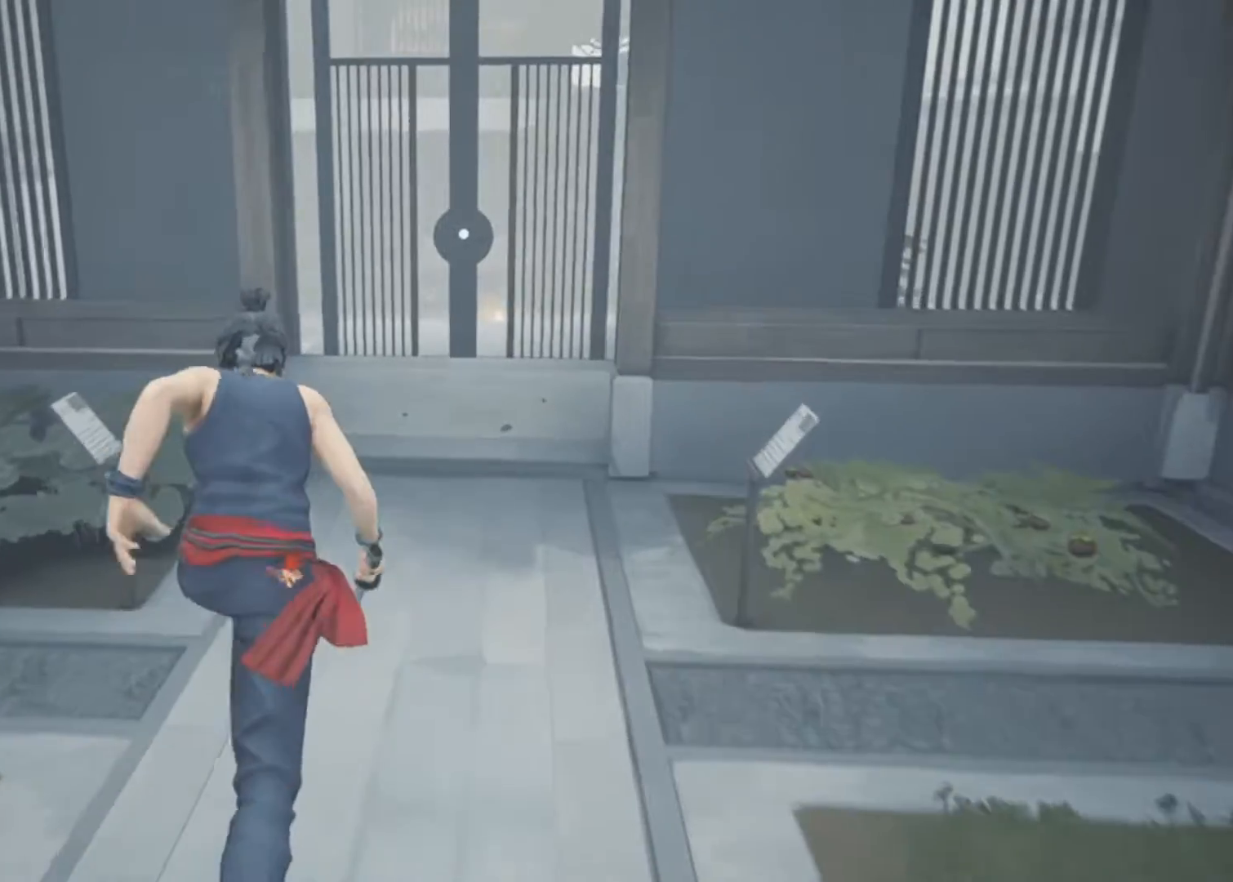
{"keys": ["w"], "mouse": [], "events": []}
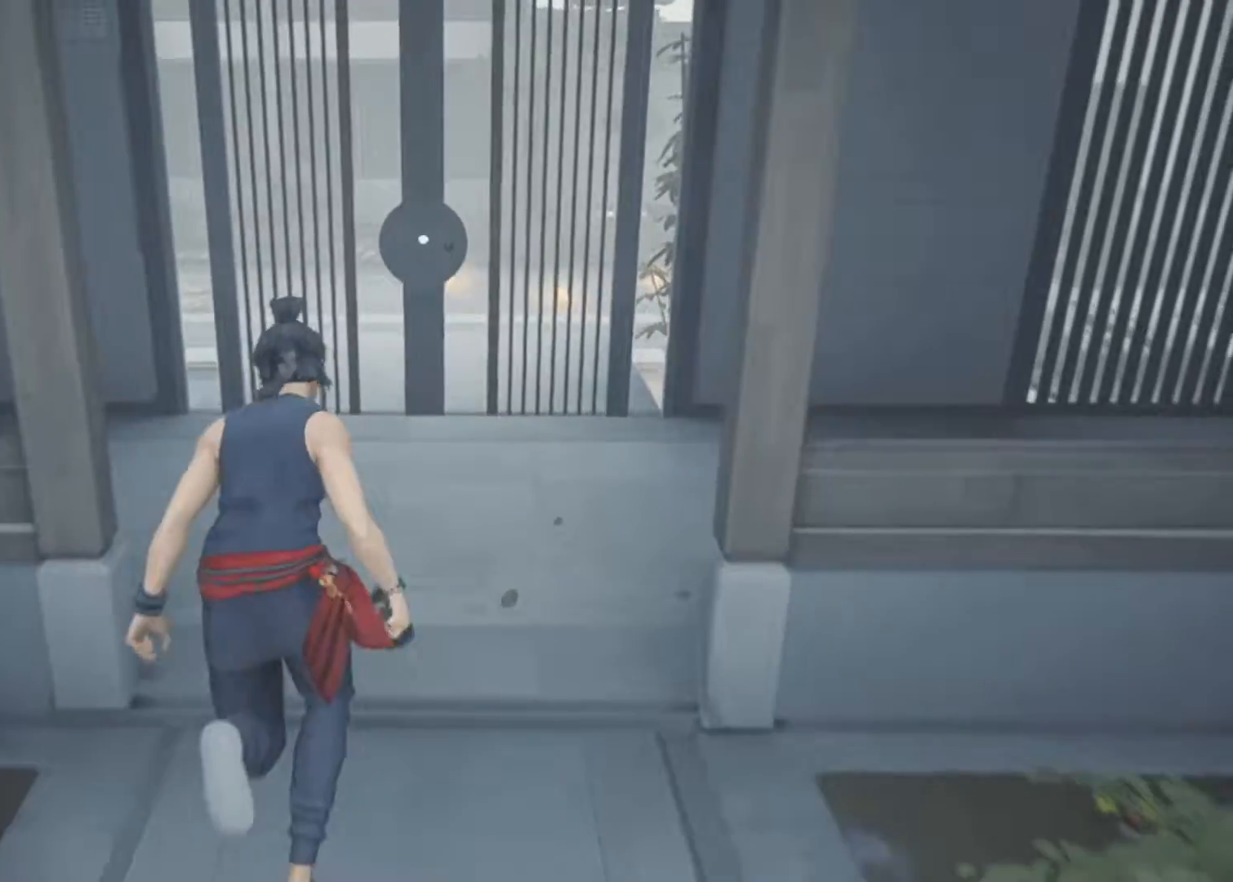
{"keys": ["q", "w"], "mouse": [], "events": [[500, "q", "down"]]}
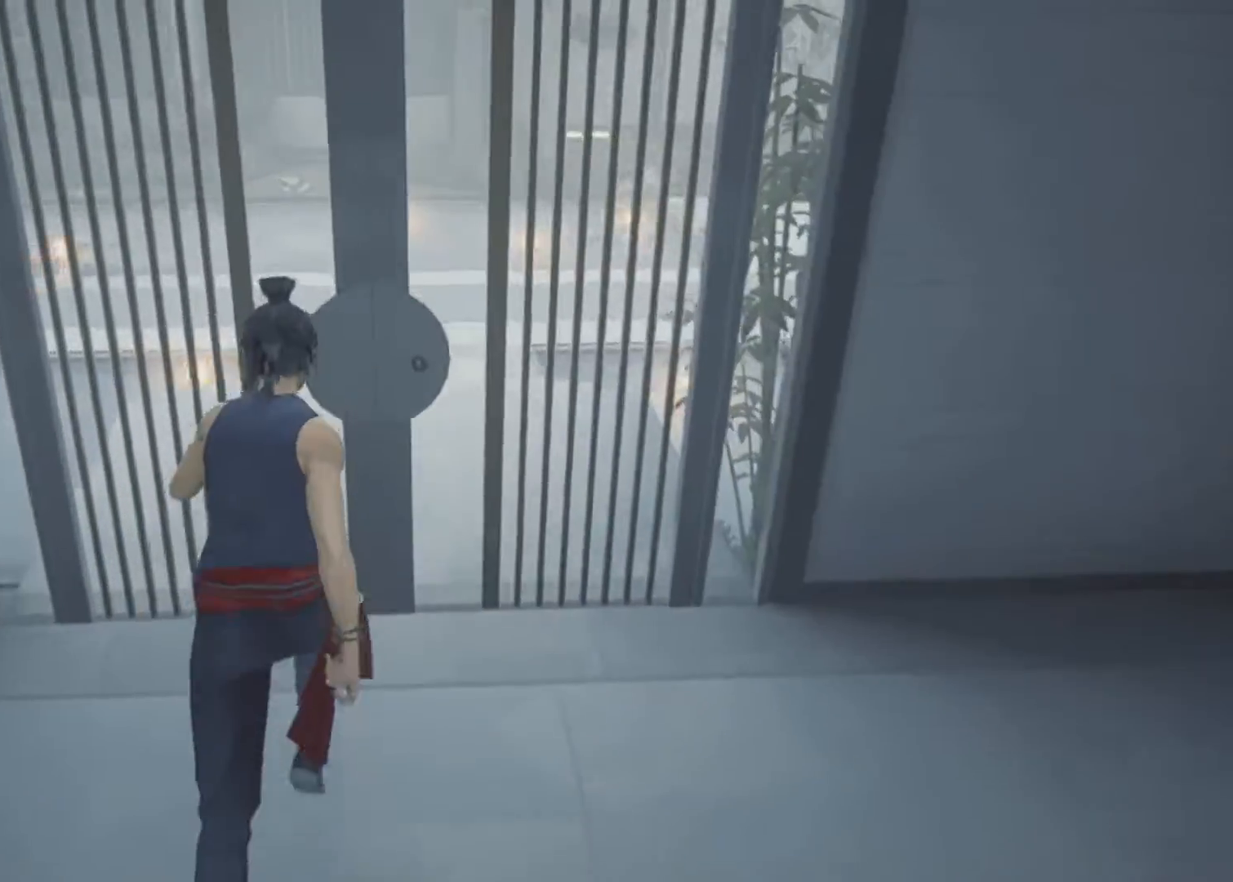
{"keys": ["w"], "mouse": [], "events": [[133, "q", "up"]]}
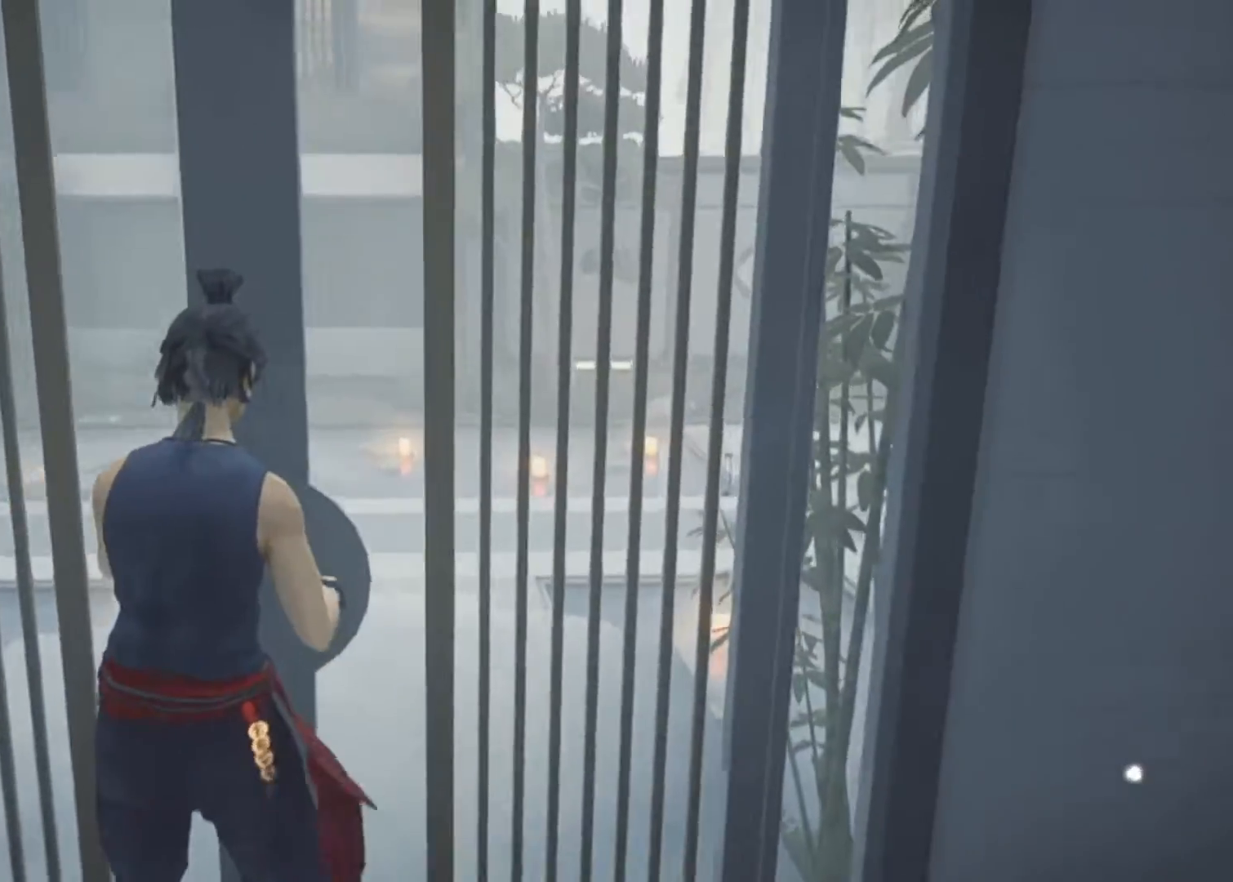
{"keys": [], "mouse": [], "events": [[117, "w", "up"]]}
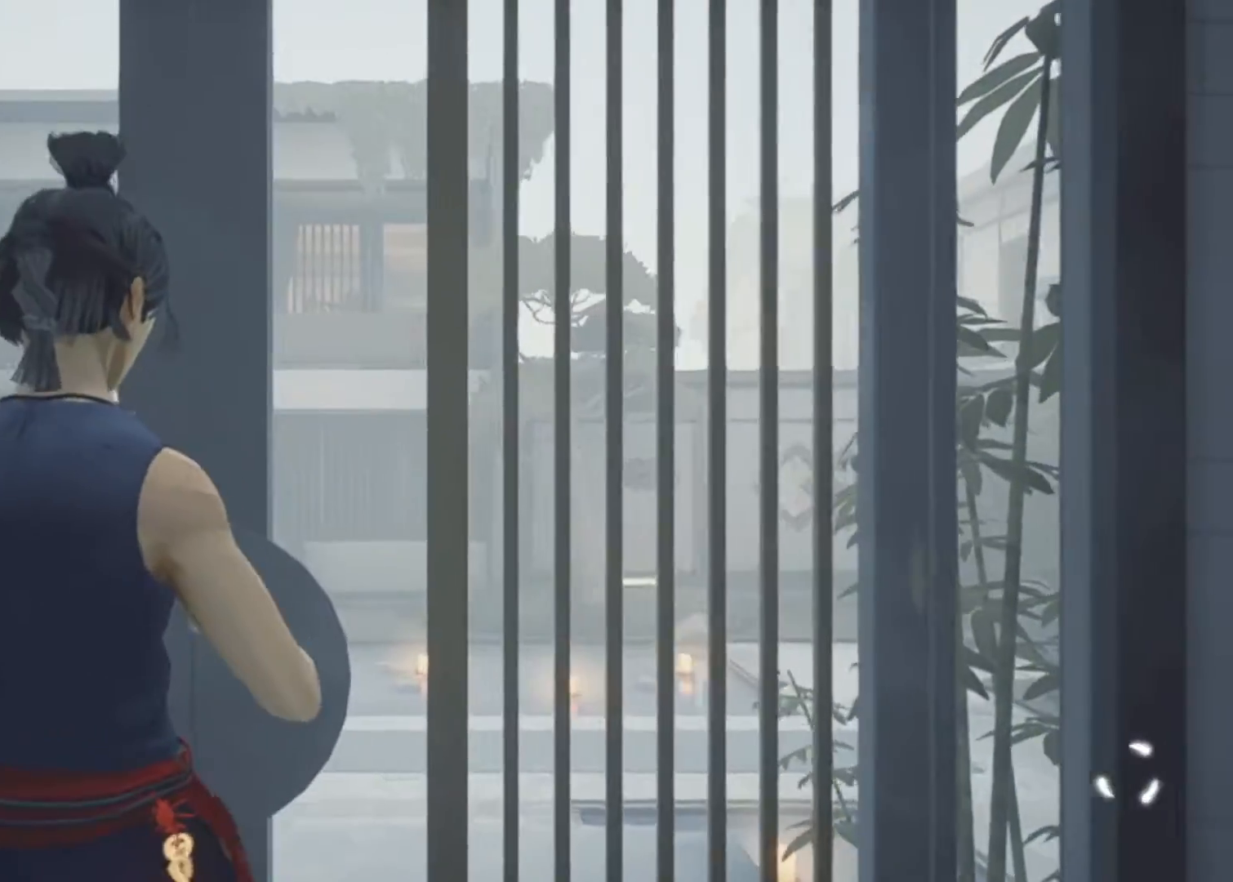
{"keys": [], "mouse": [], "events": []}
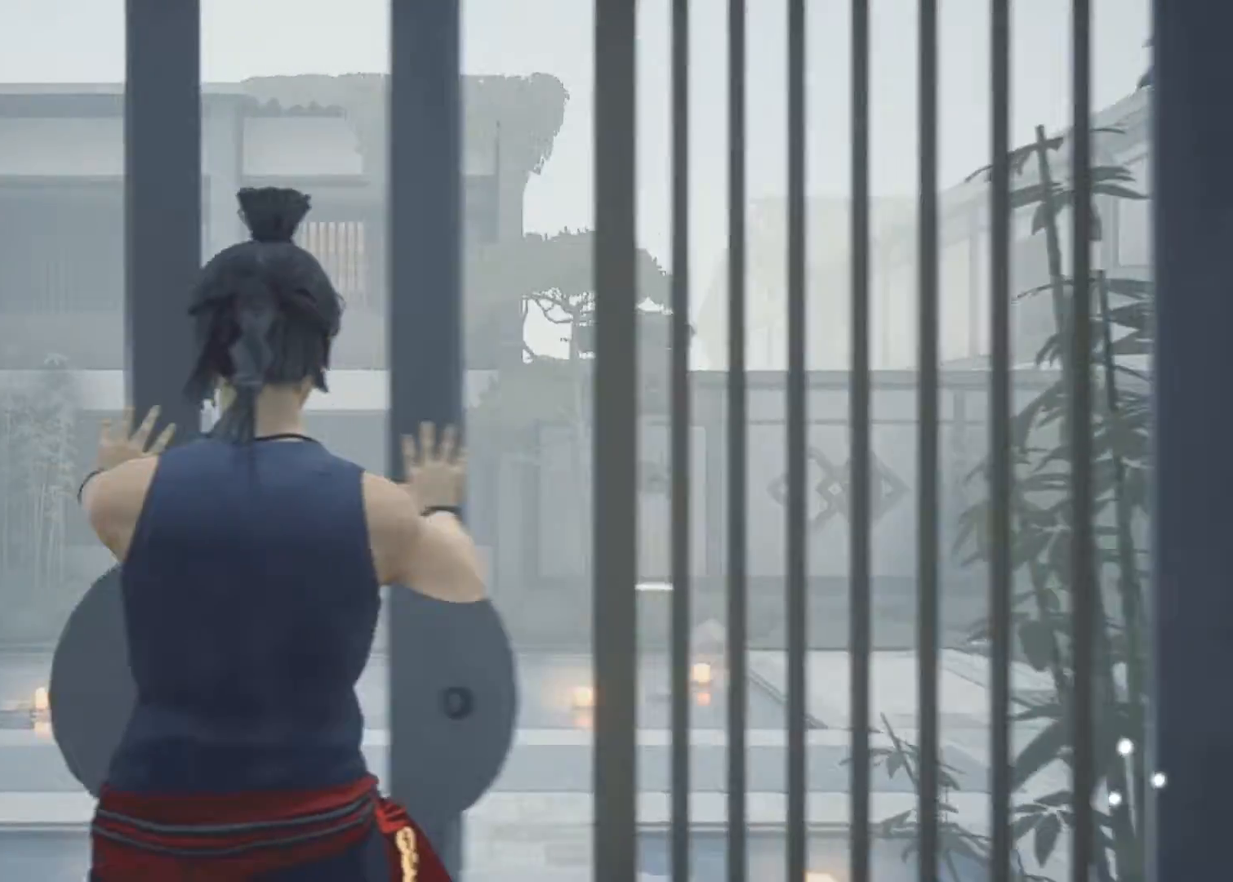
{"keys": ["w"], "mouse": [], "events": [[100, "w", "down"]]}
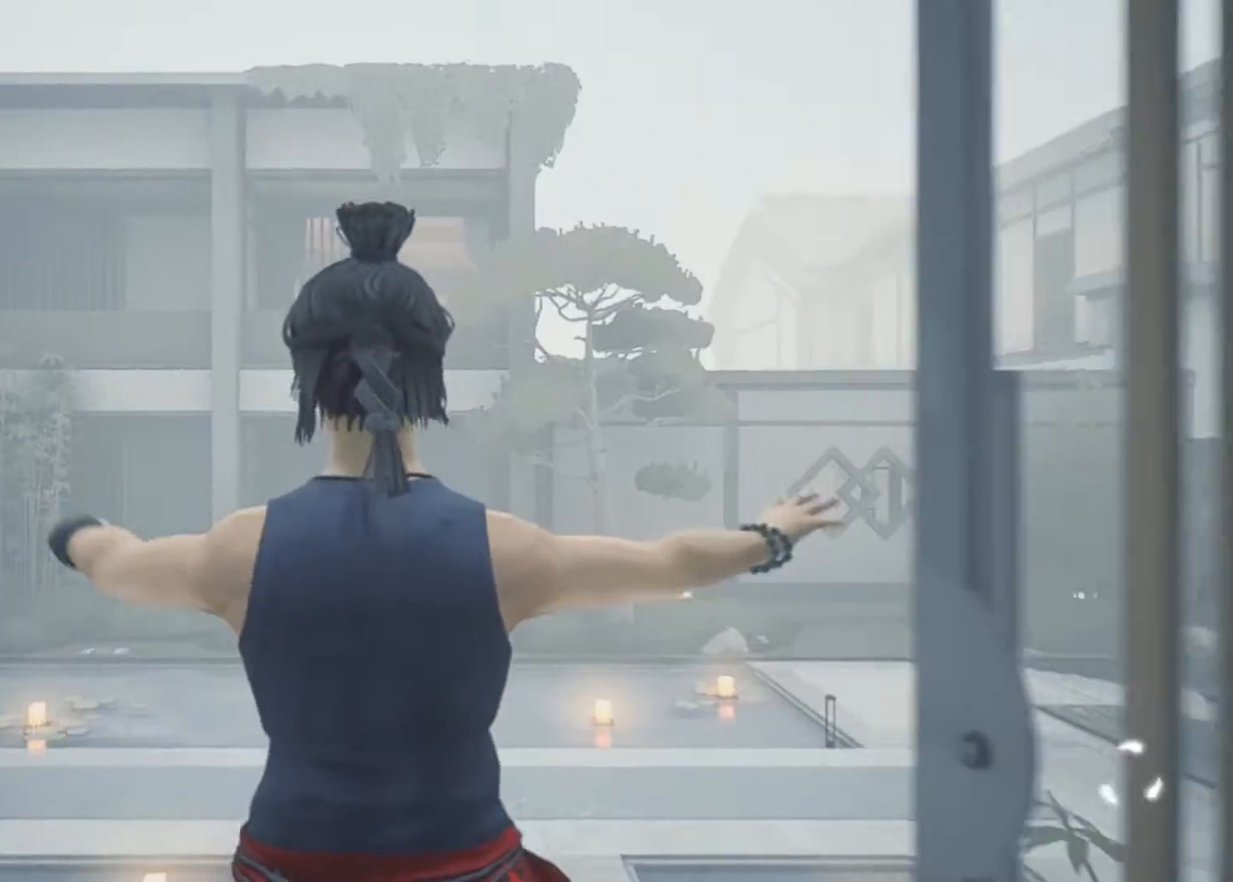
{"keys": ["w"], "mouse": [], "events": []}
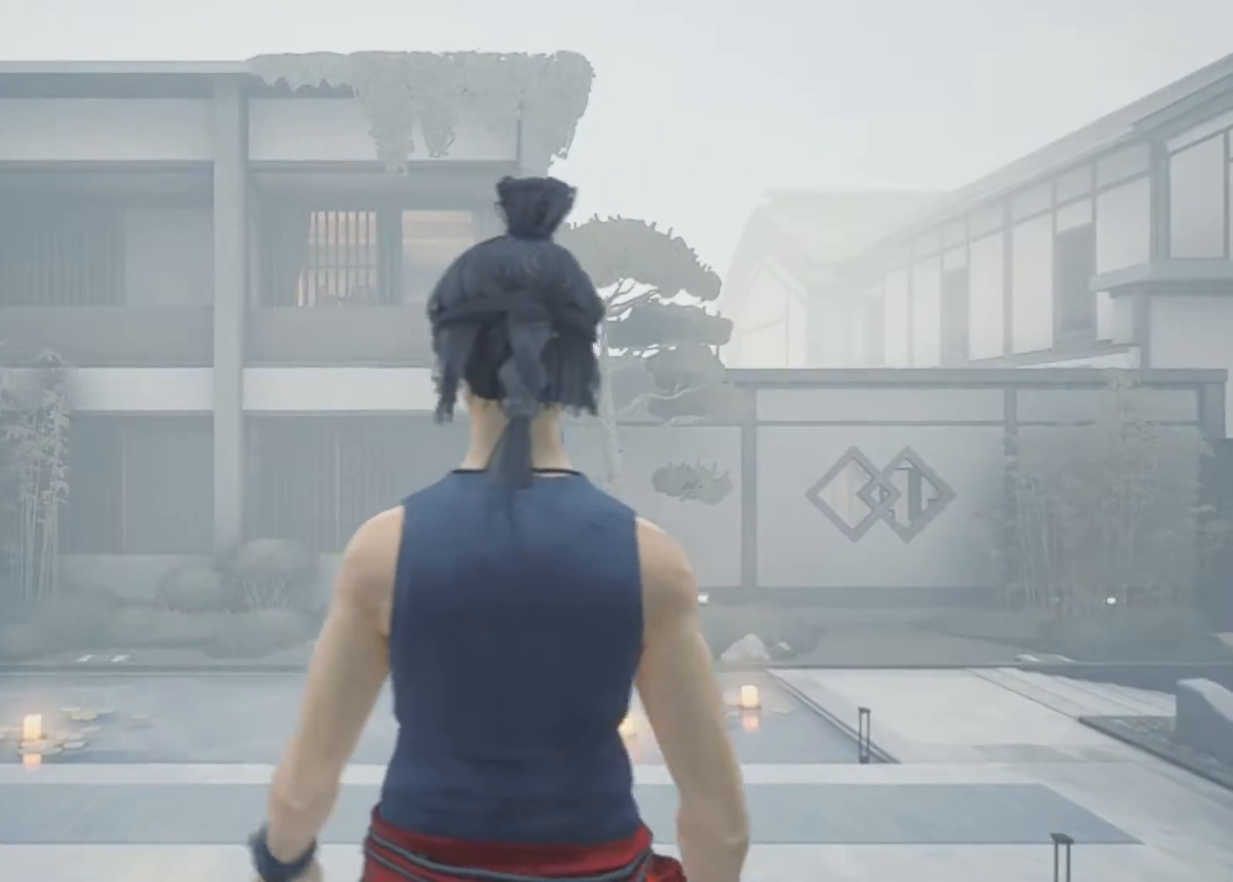
{"keys": ["w"], "mouse": [], "events": []}
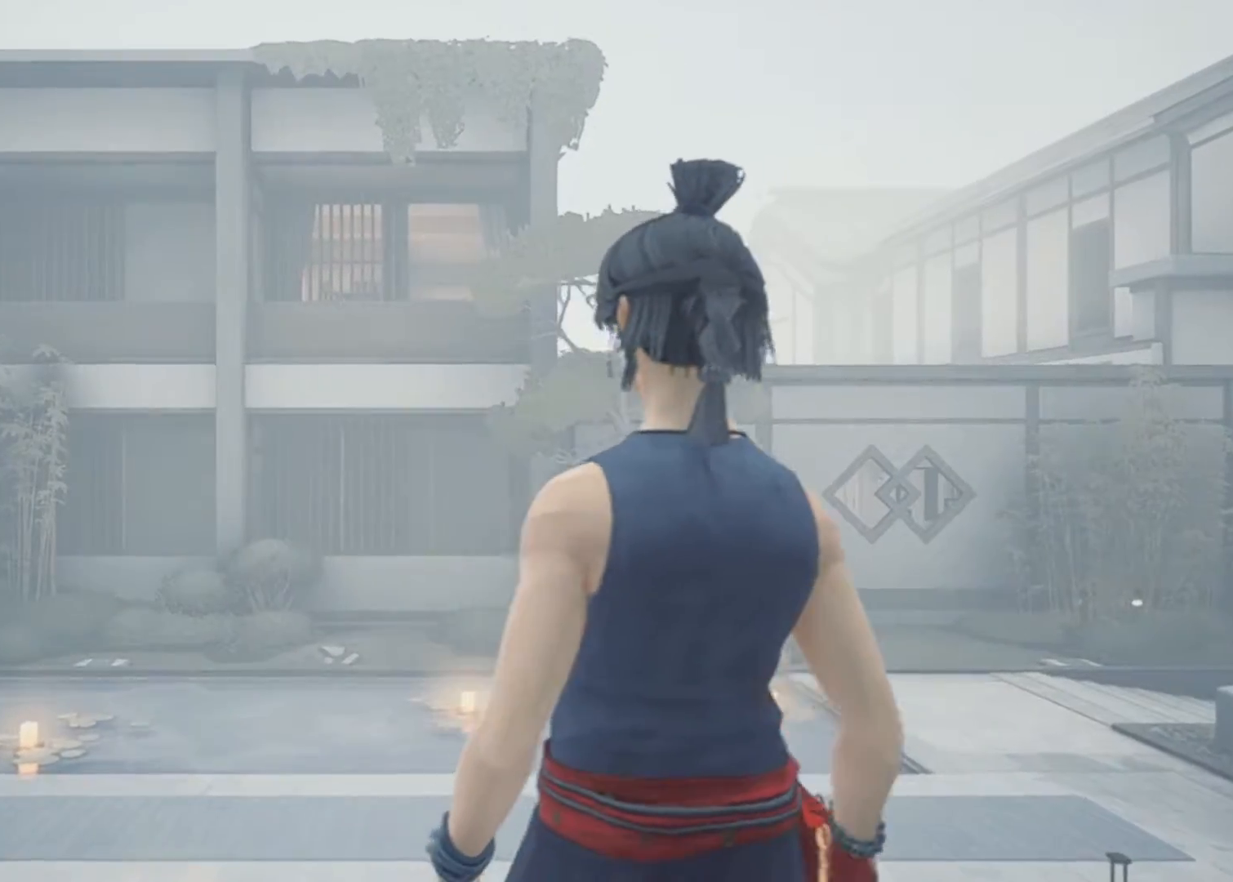
{"keys": ["w"], "mouse": [], "events": []}
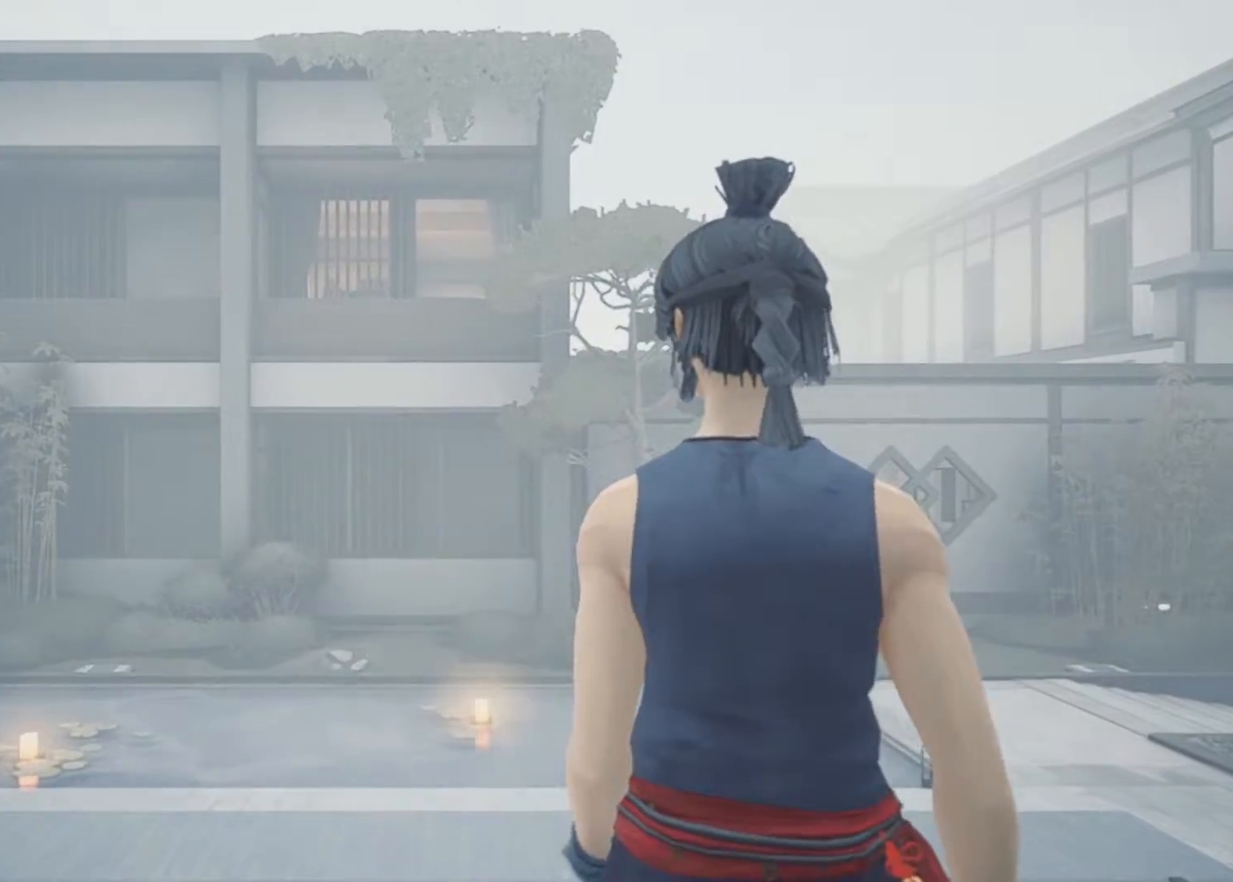
{"keys": ["w"], "mouse": [], "events": []}
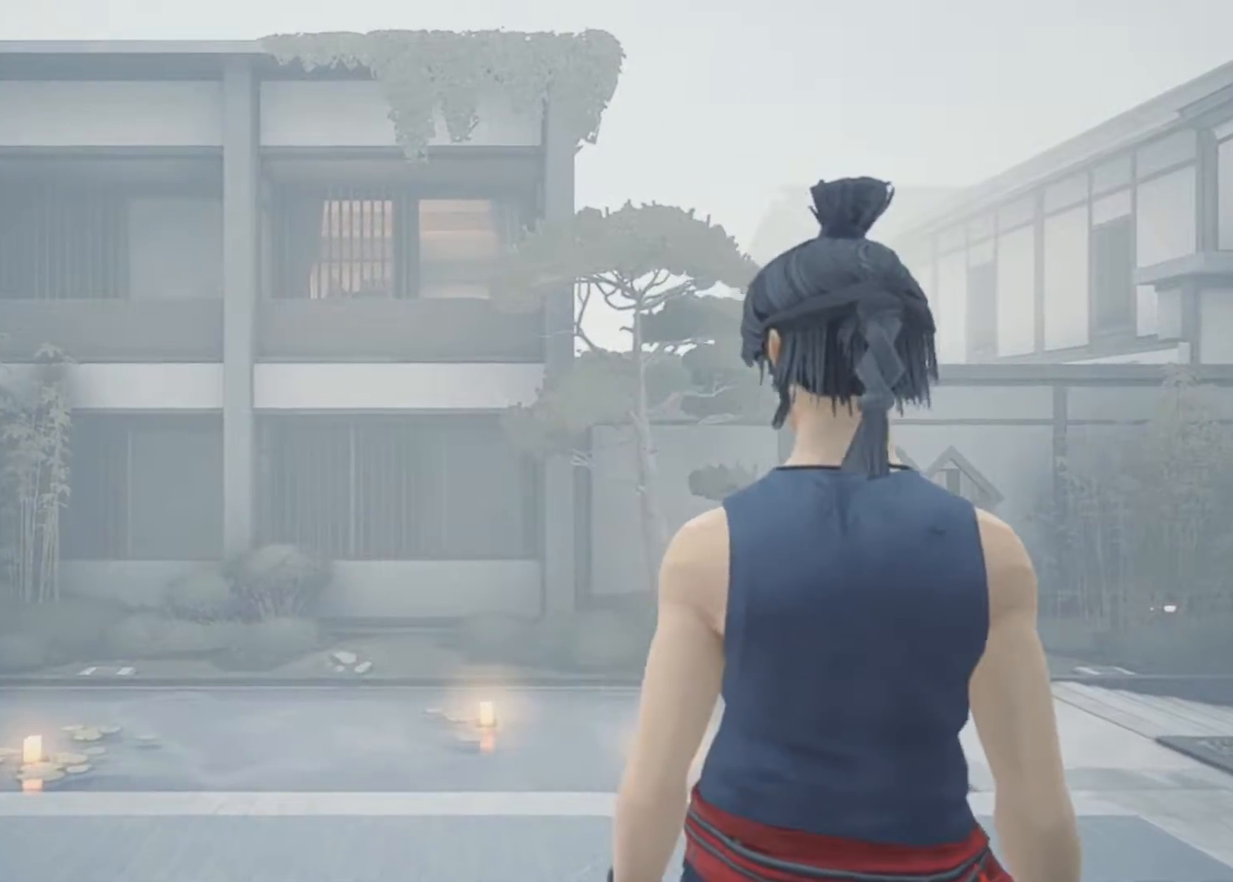
{"keys": ["w"], "mouse": [], "events": []}
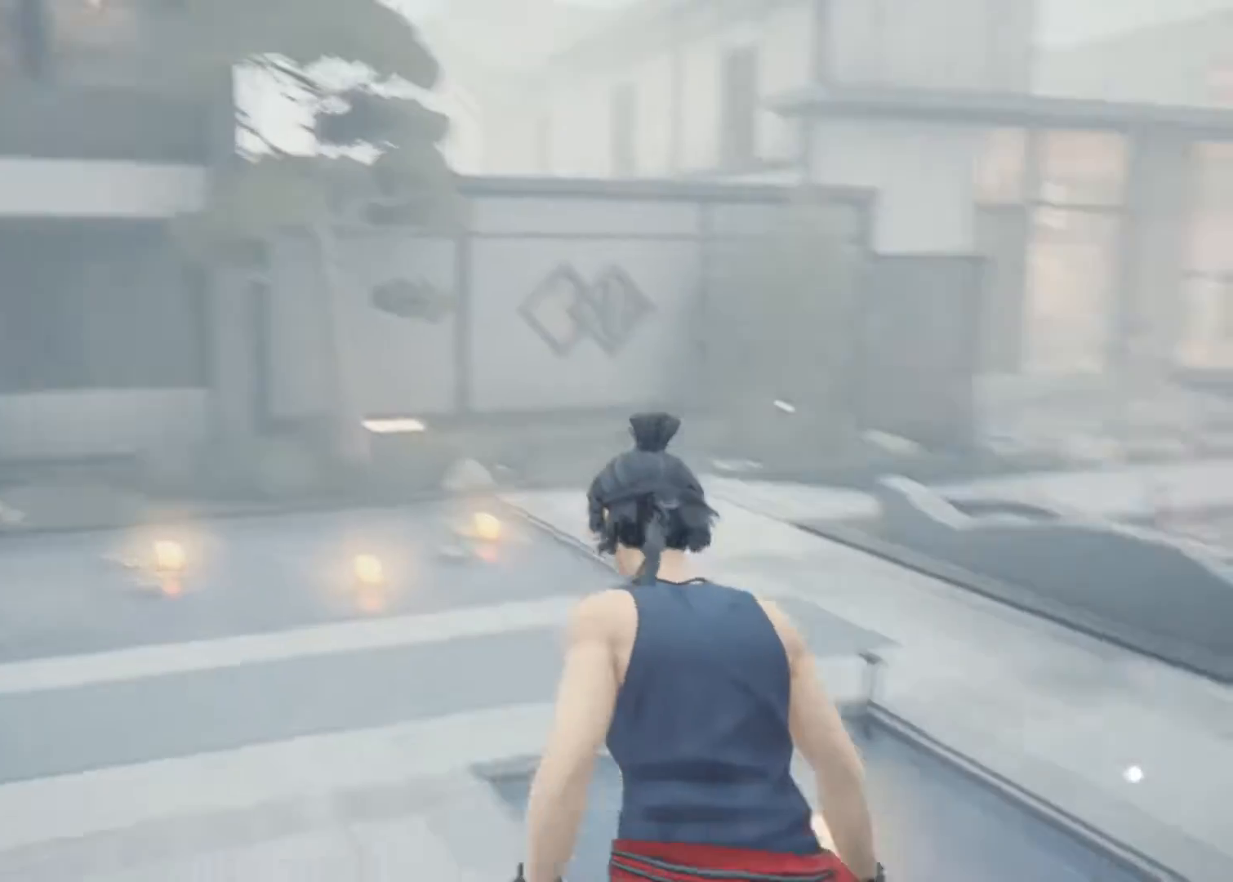
{"keys": ["a", "w"], "mouse": [], "events": [[100, "a", "down"]]}
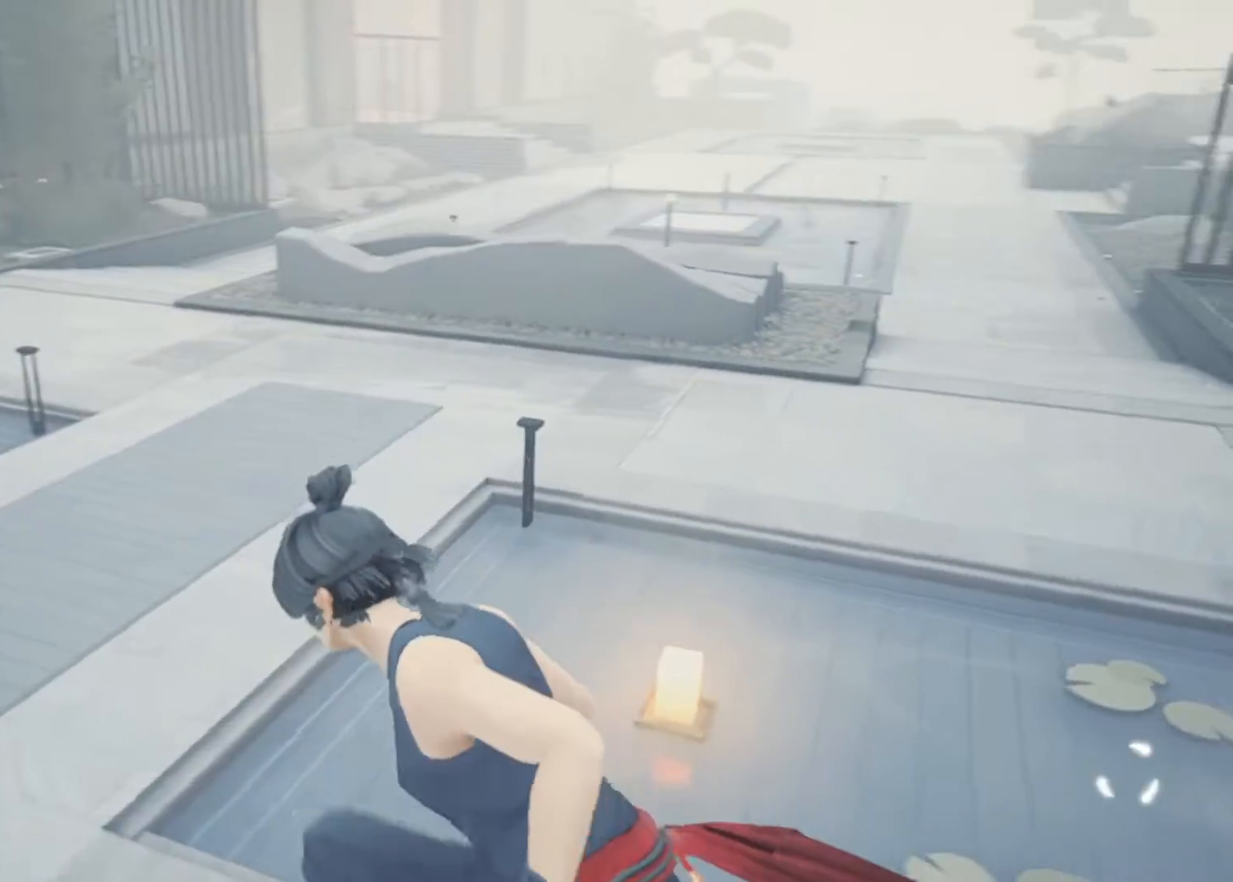
{"keys": ["a", "w"], "mouse": [], "events": []}
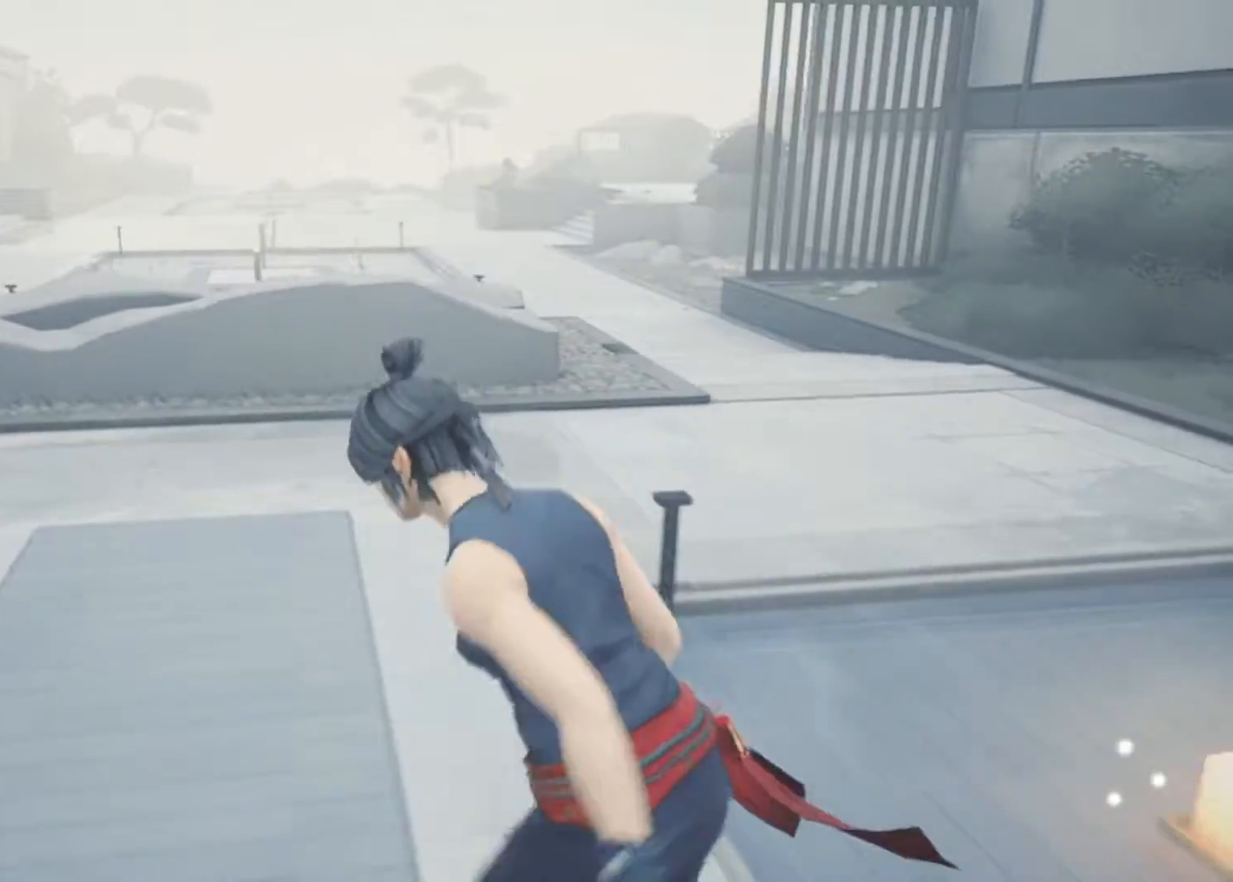
{"keys": ["d", "w"], "mouse": [], "events": [[33, "a", "up"], [500, "d", "down"]]}
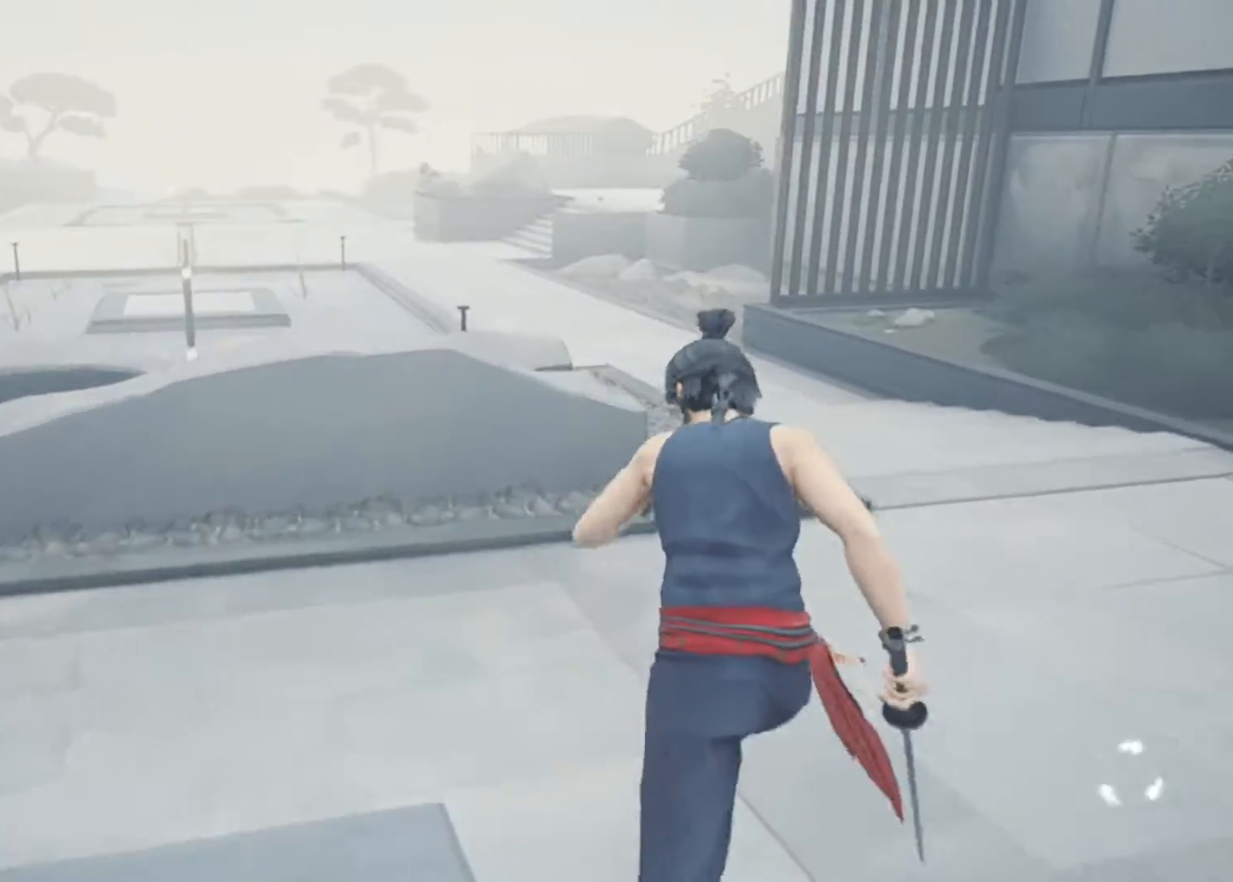
{"keys": ["w"], "mouse": [], "events": [[183, "d", "up"]]}
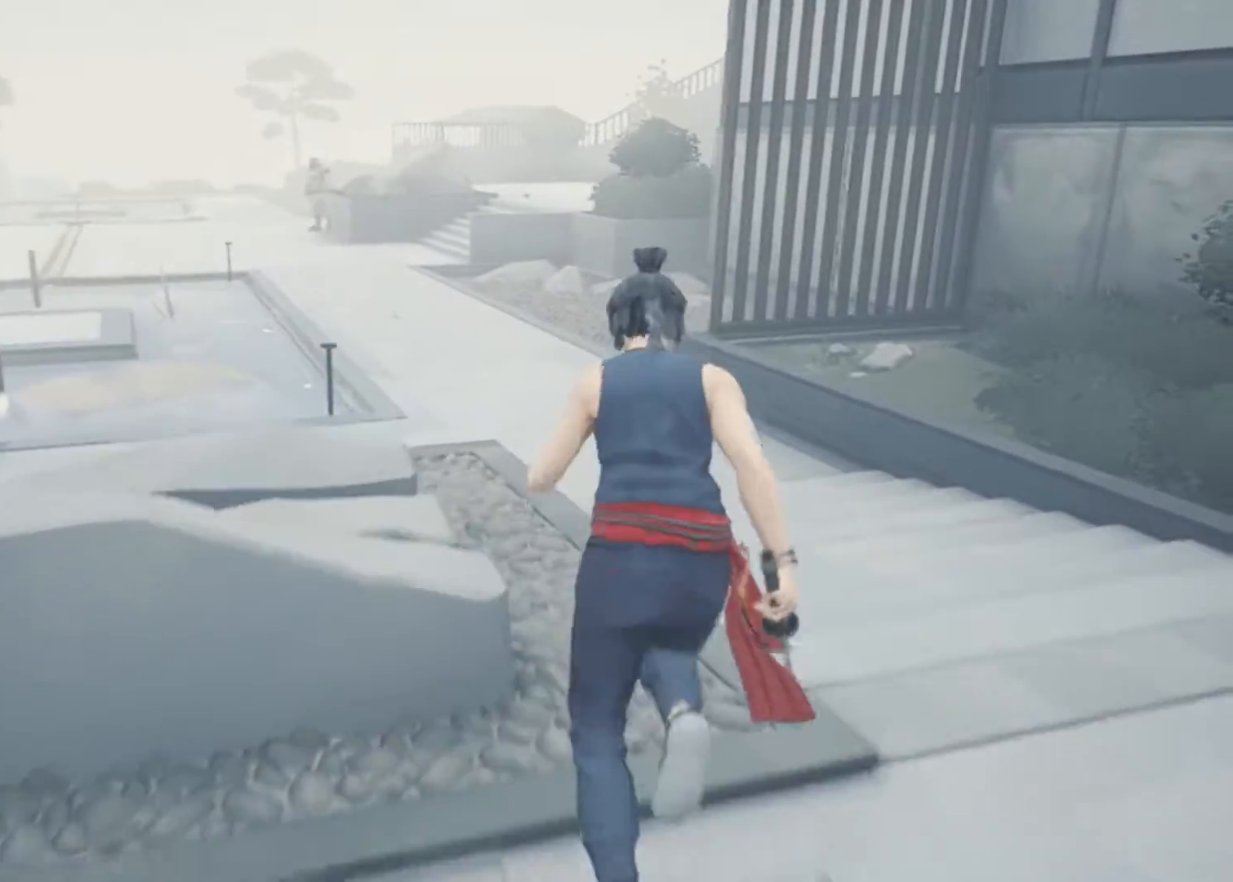
{"keys": ["w"], "mouse": [], "events": []}
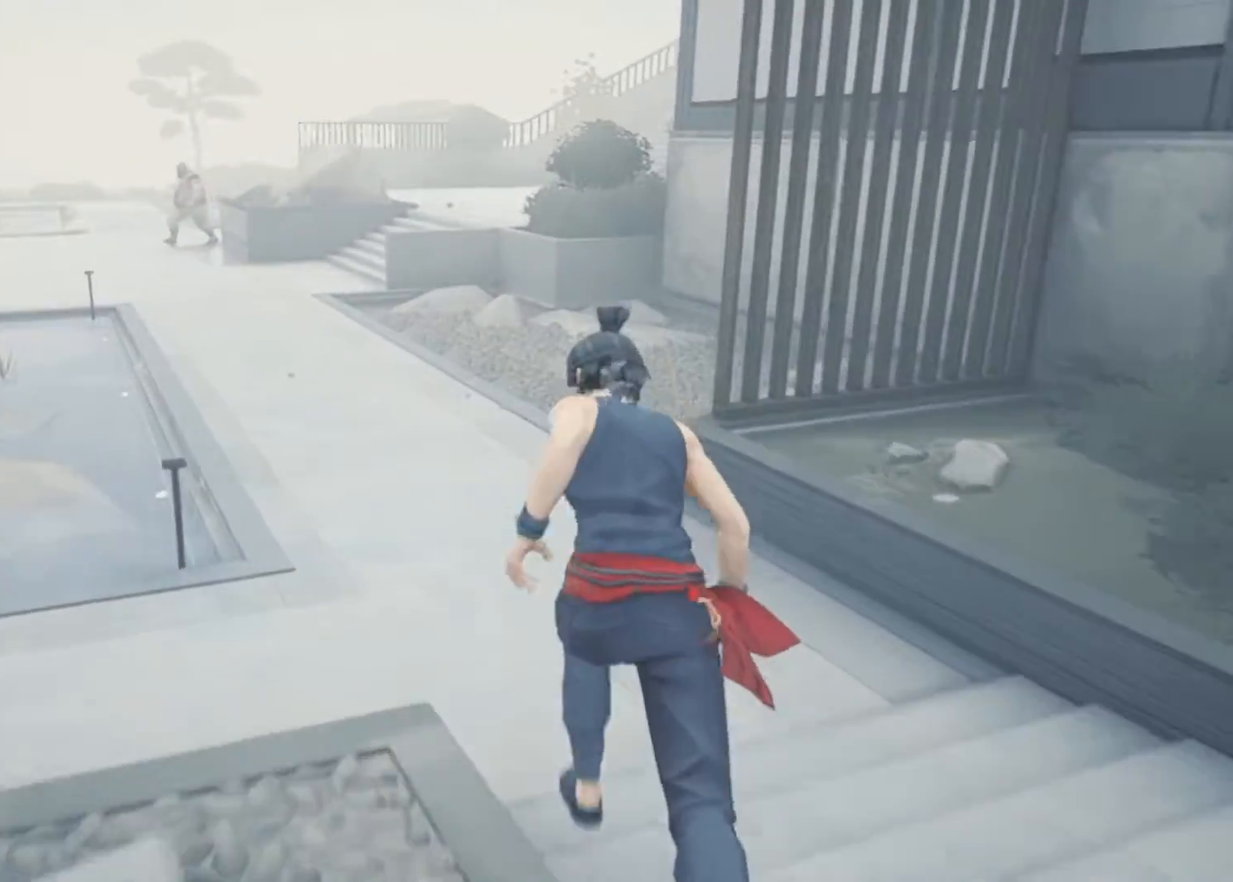
{"keys": ["w"], "mouse": [], "events": [[317, "a", "down"], [500, "a", "up"]]}
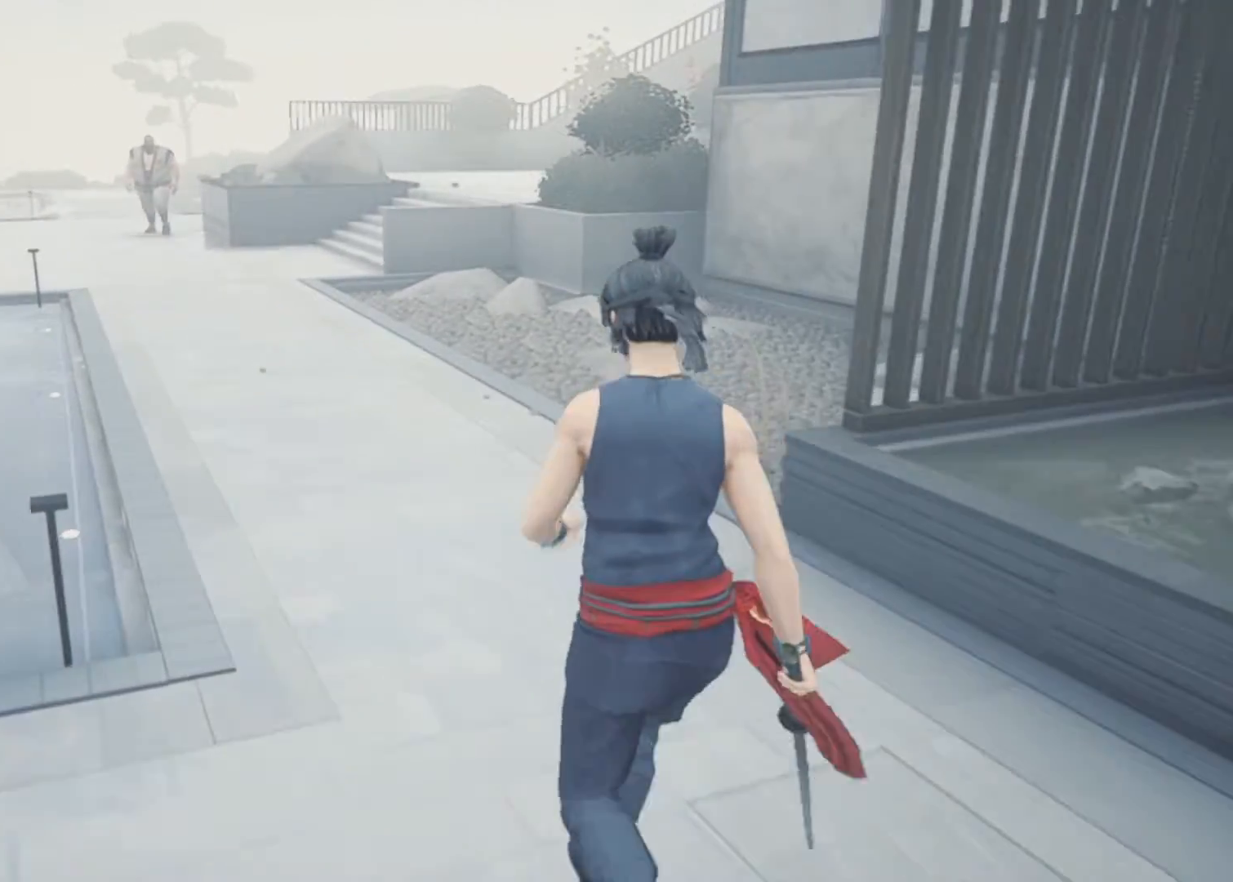
{"keys": ["w"], "mouse": [], "events": []}
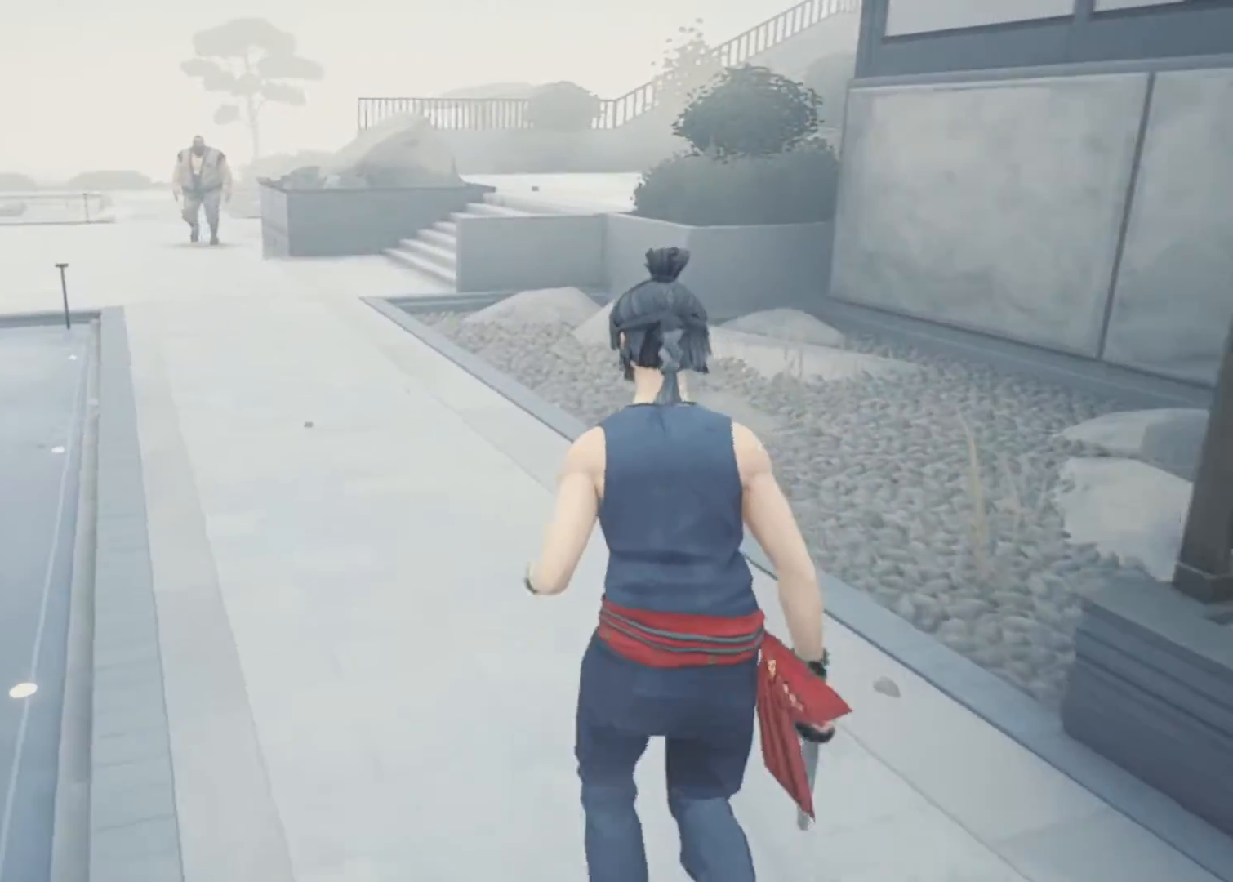
{"keys": ["w"], "mouse": [], "events": []}
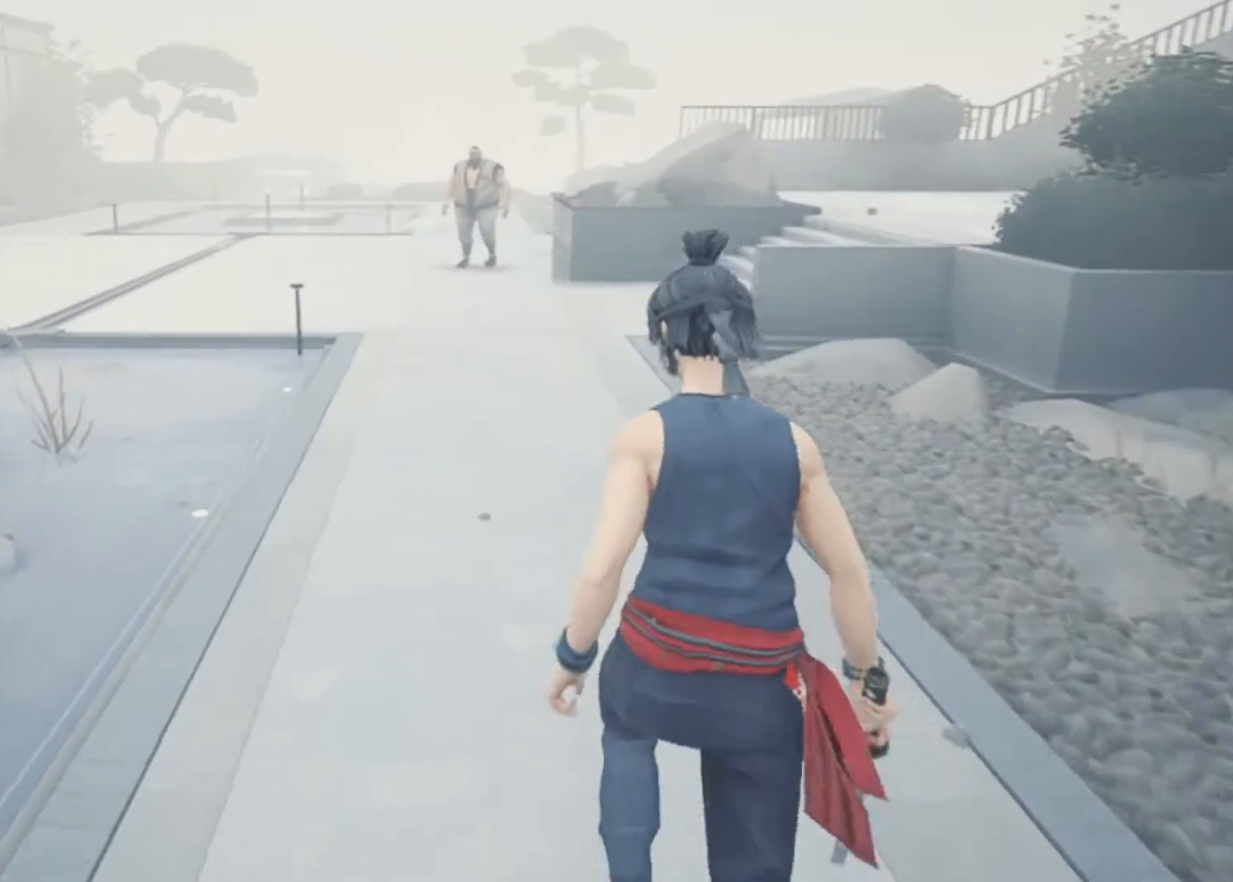
{"keys": ["w"], "mouse": [], "events": []}
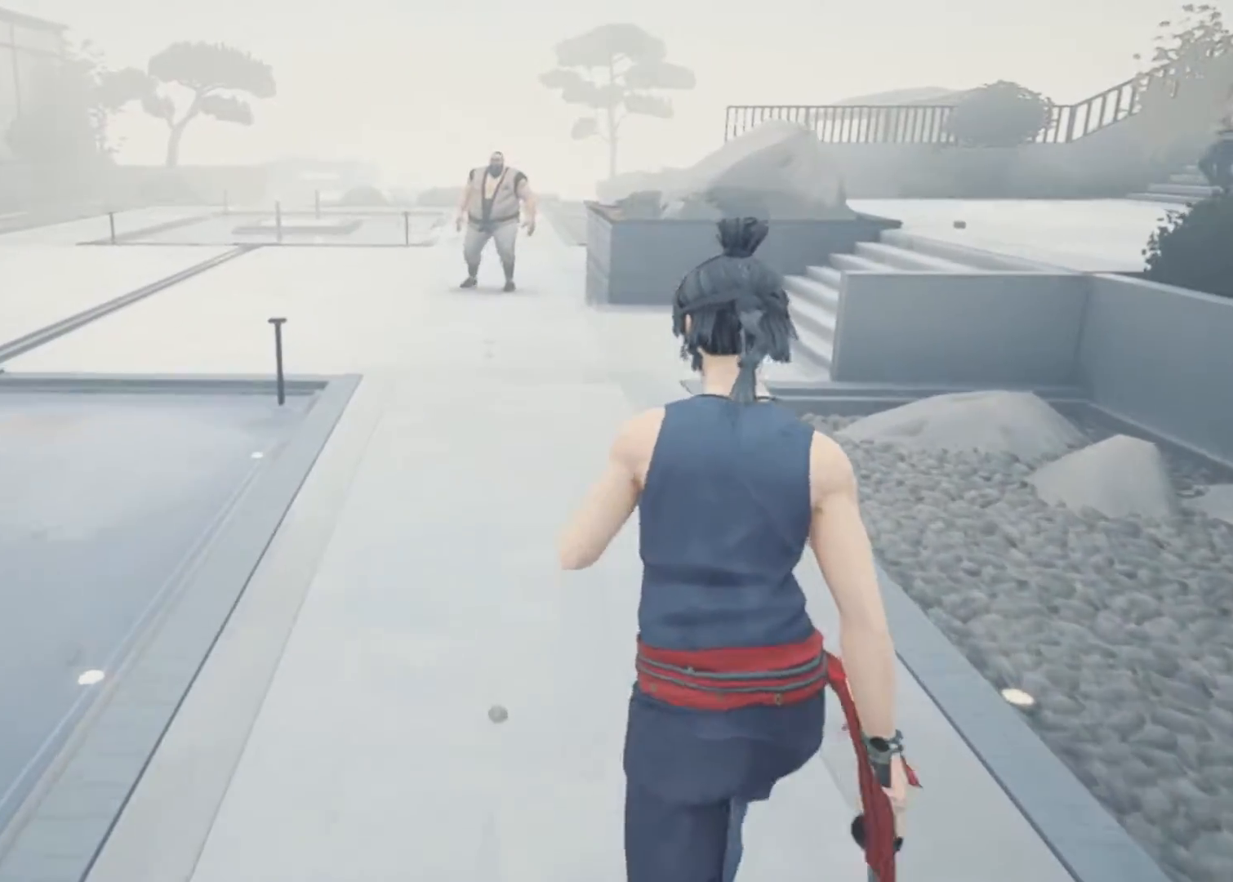
{"keys": ["w"], "mouse": [], "events": []}